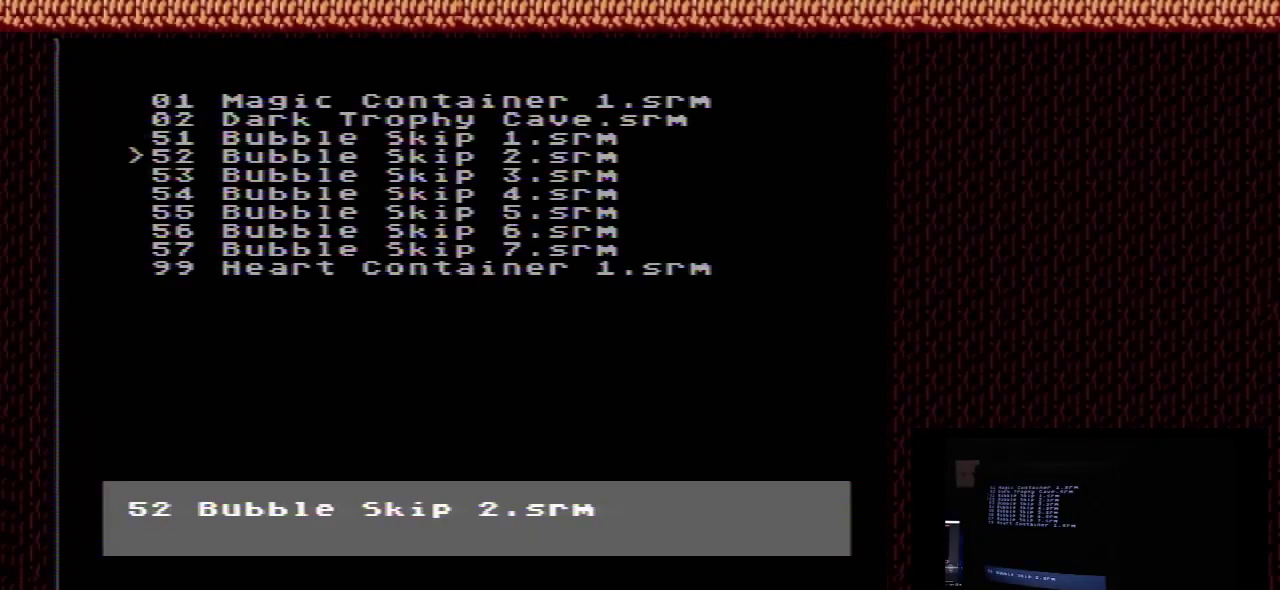
Gameplay with a controller (Nintendo layout); each line is a JSON object with the inputs held at the frame after it (dt_ms = milliseconds from this image to that frame). "events" lists button and stick changes between this image and that frame as [ms after this image, input, new state], when the widget could be followed in between. Not read: L3 R3.
{"dt_ms": 300, "buttons": ["B"], "events": [[67, "DPAD_DOWN", "up"], [267, "B", "down"]]}
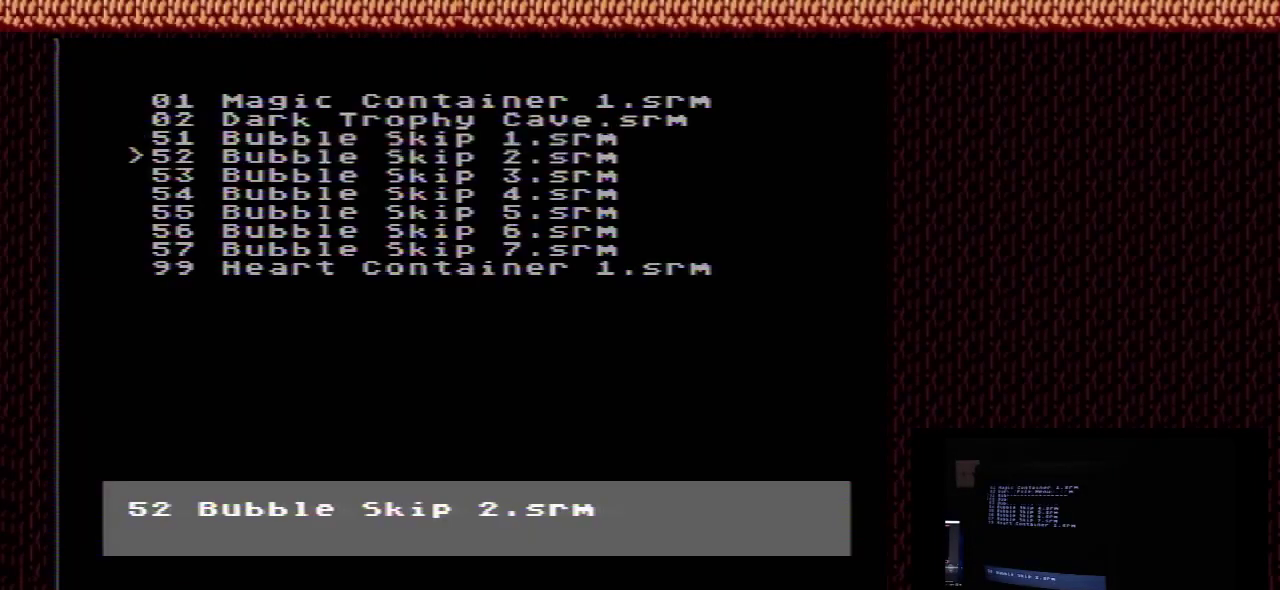
{"dt_ms": 300, "buttons": [], "events": [[267, "B", "up"]]}
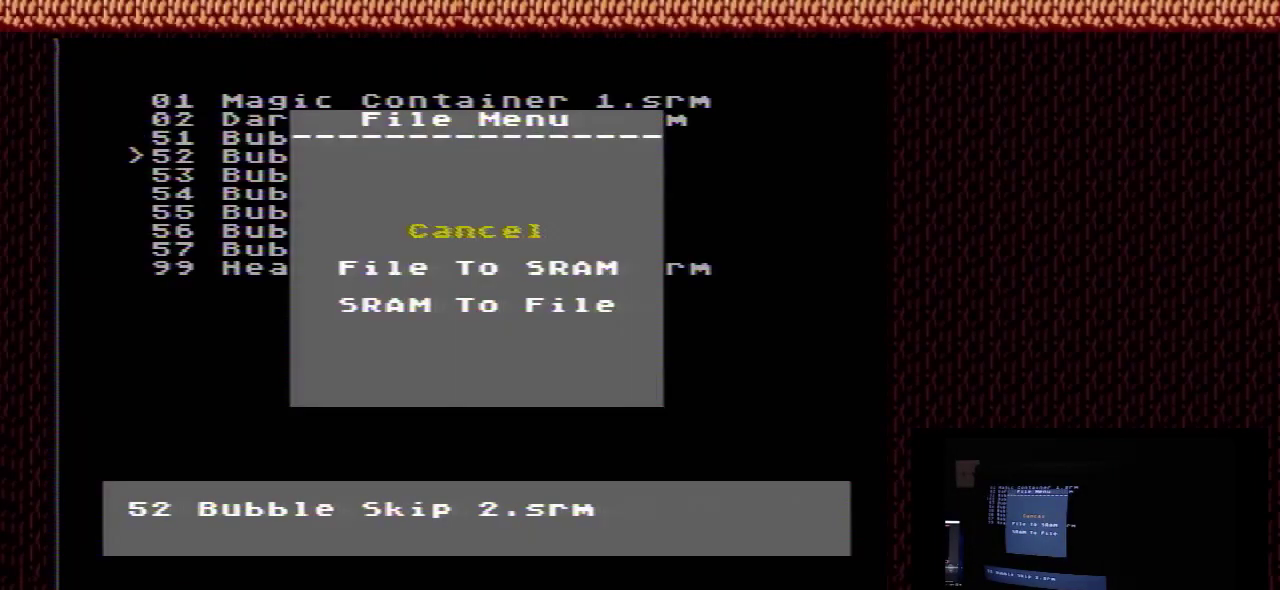
{"dt_ms": 500, "buttons": [], "events": []}
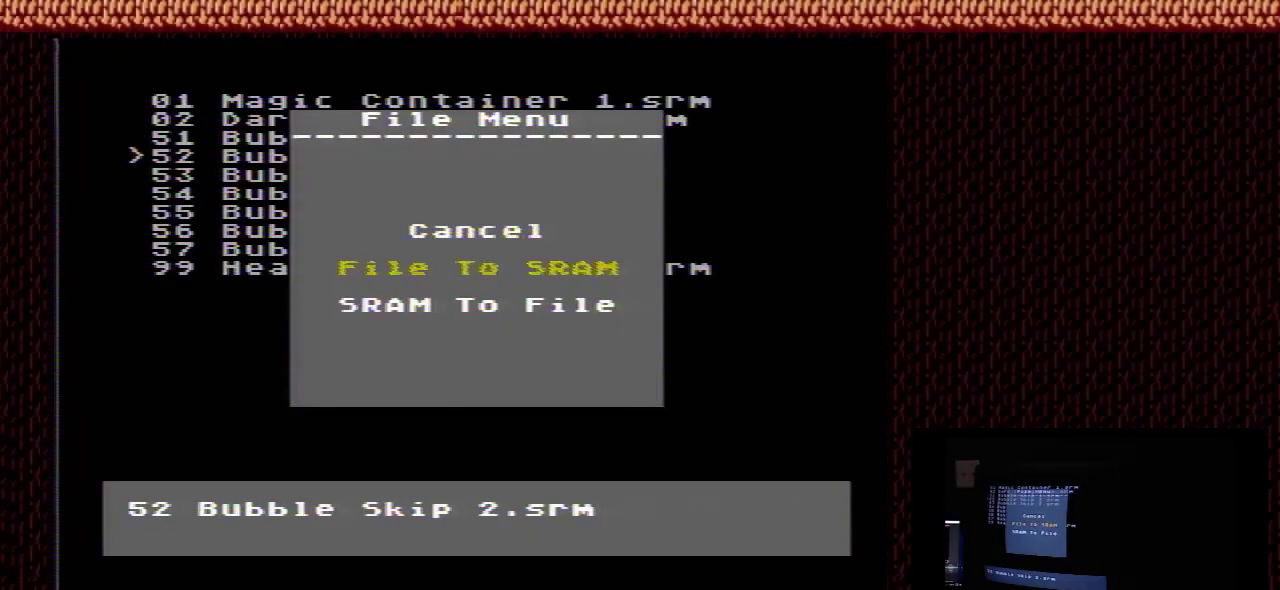
{"dt_ms": 400, "buttons": [], "events": []}
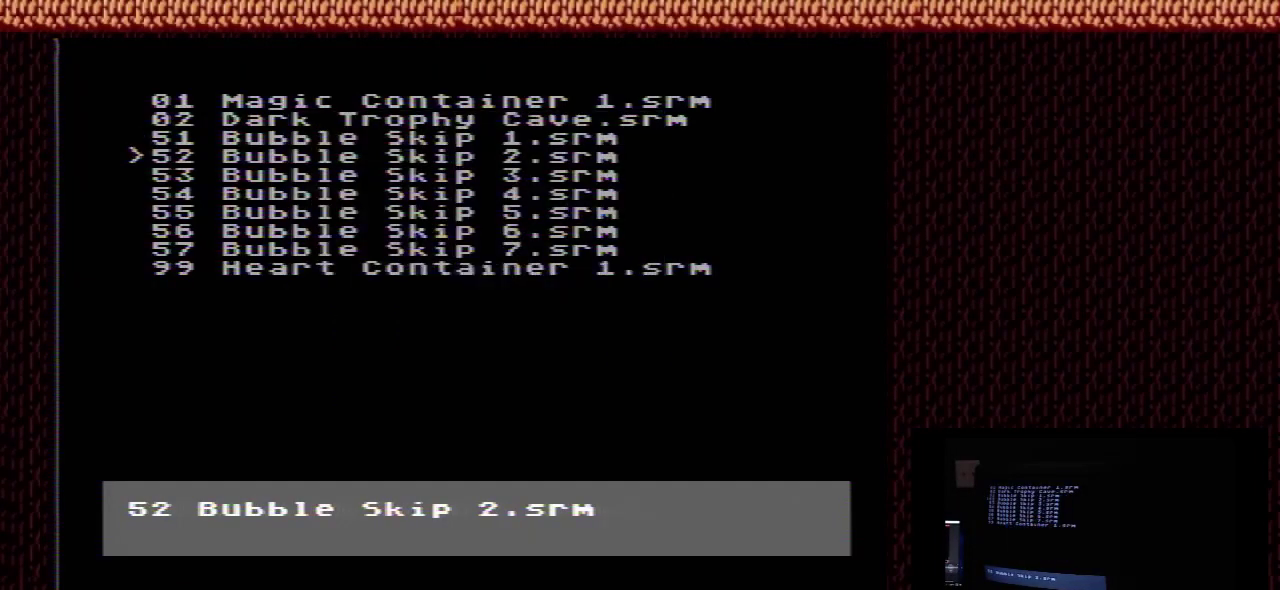
{"dt_ms": 600, "buttons": [], "events": []}
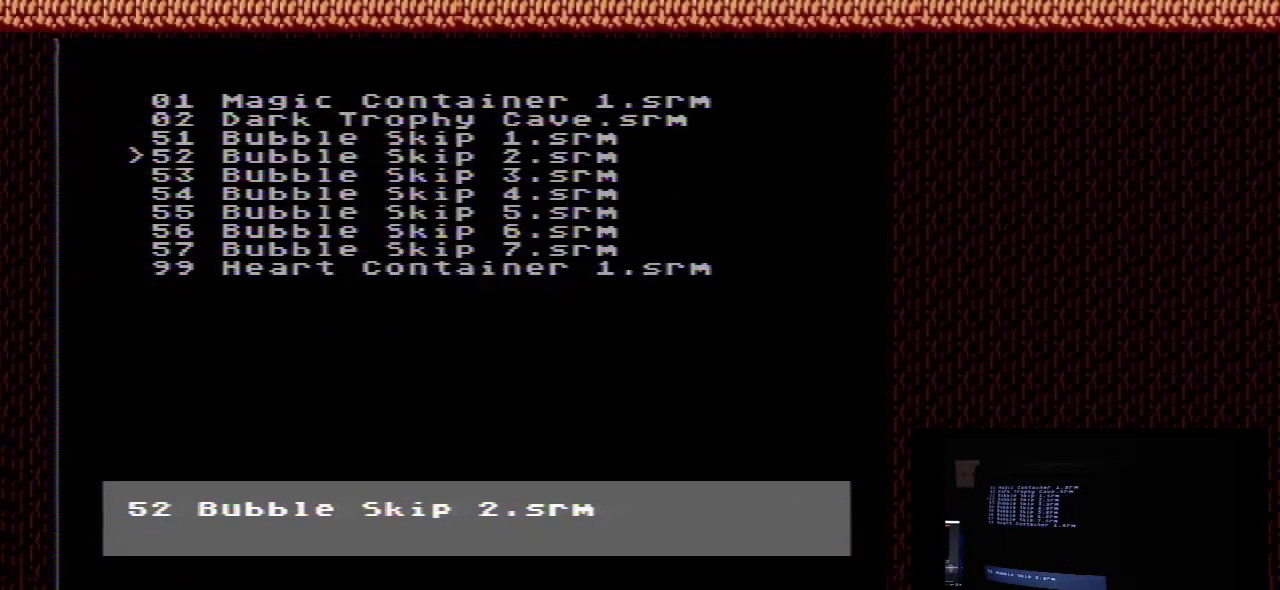
{"dt_ms": 500, "buttons": [], "events": []}
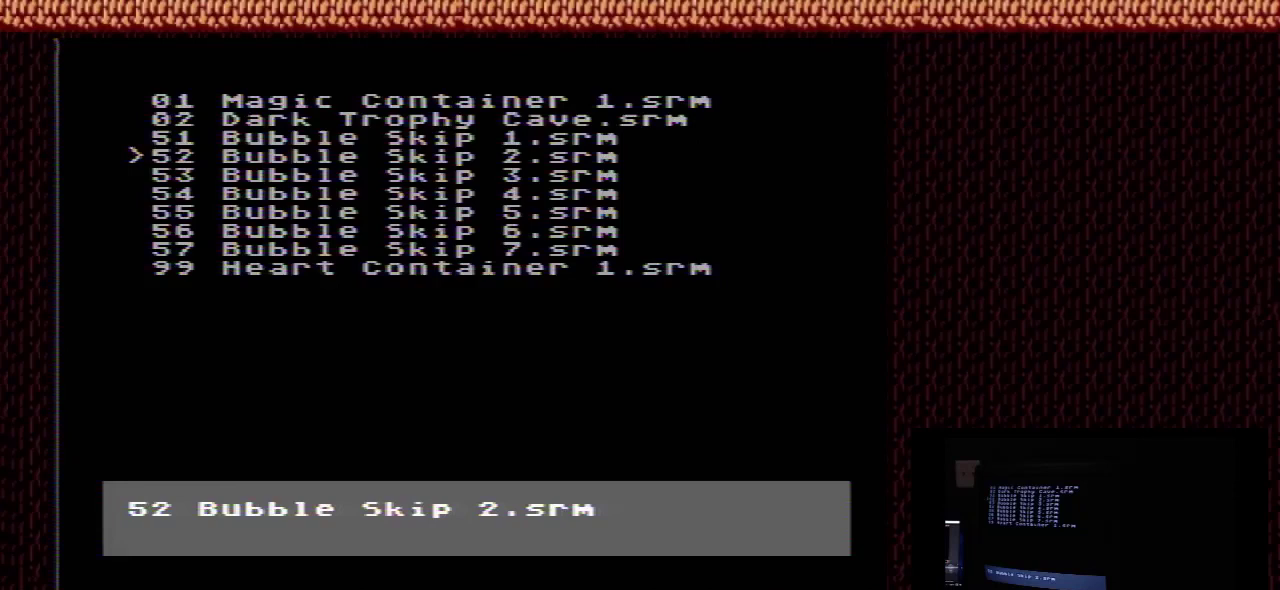
{"dt_ms": 500, "buttons": [], "events": []}
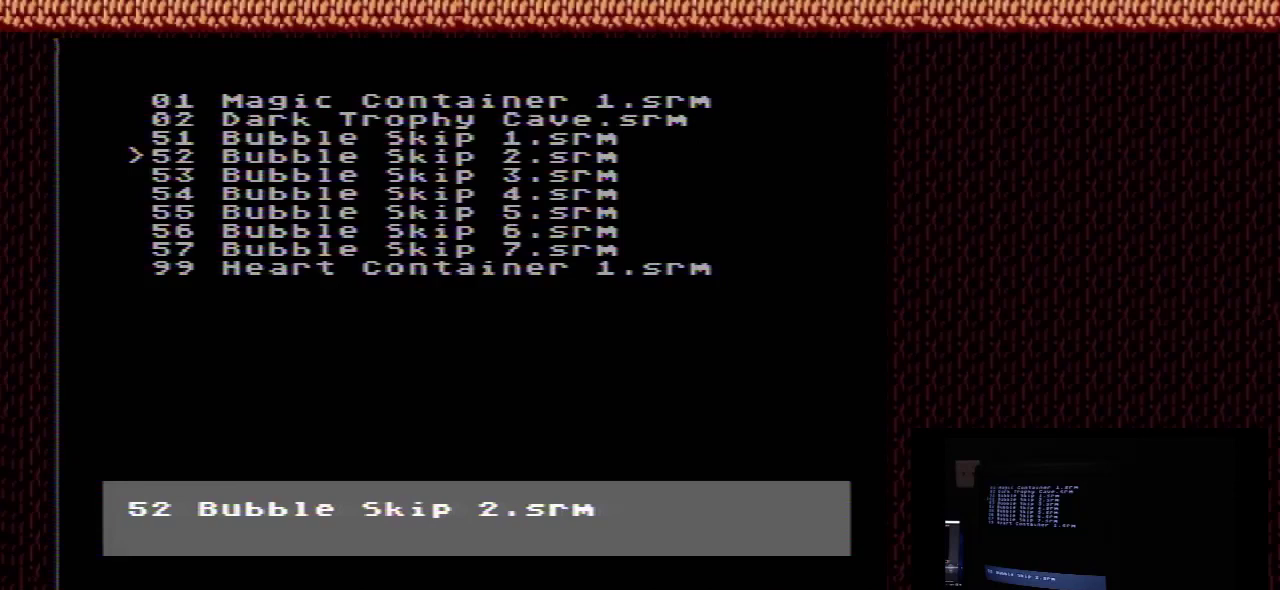
{"dt_ms": 300, "buttons": ["START"], "events": [[300, "START", "down"]]}
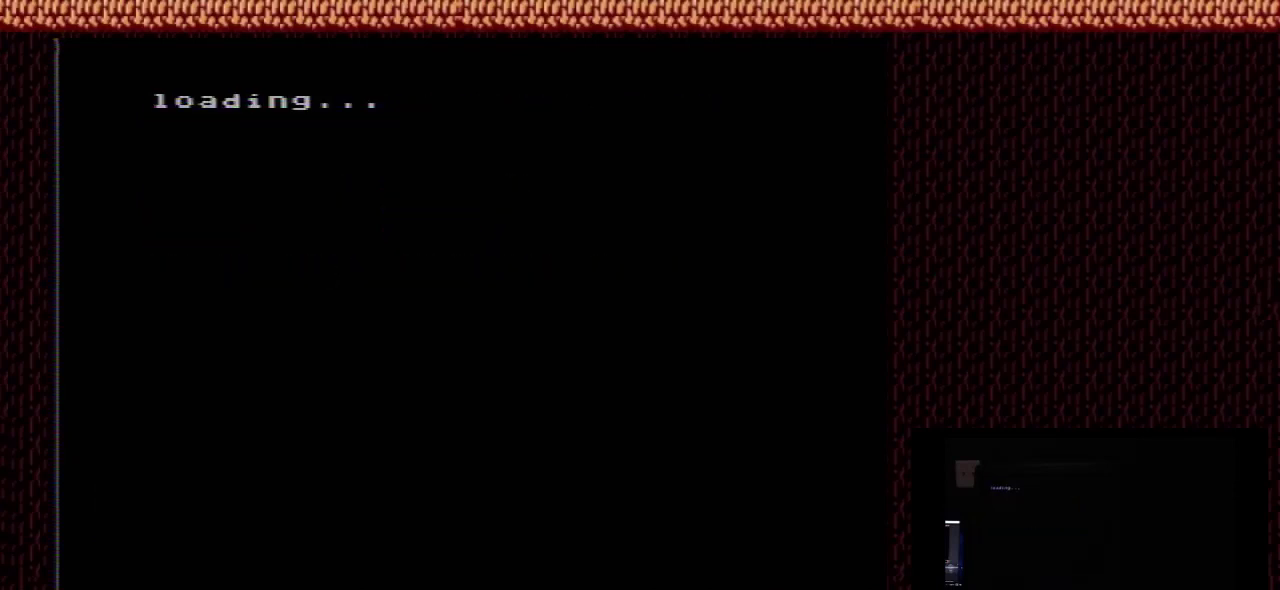
{"dt_ms": 700, "buttons": [], "events": [[33, "START", "up"]]}
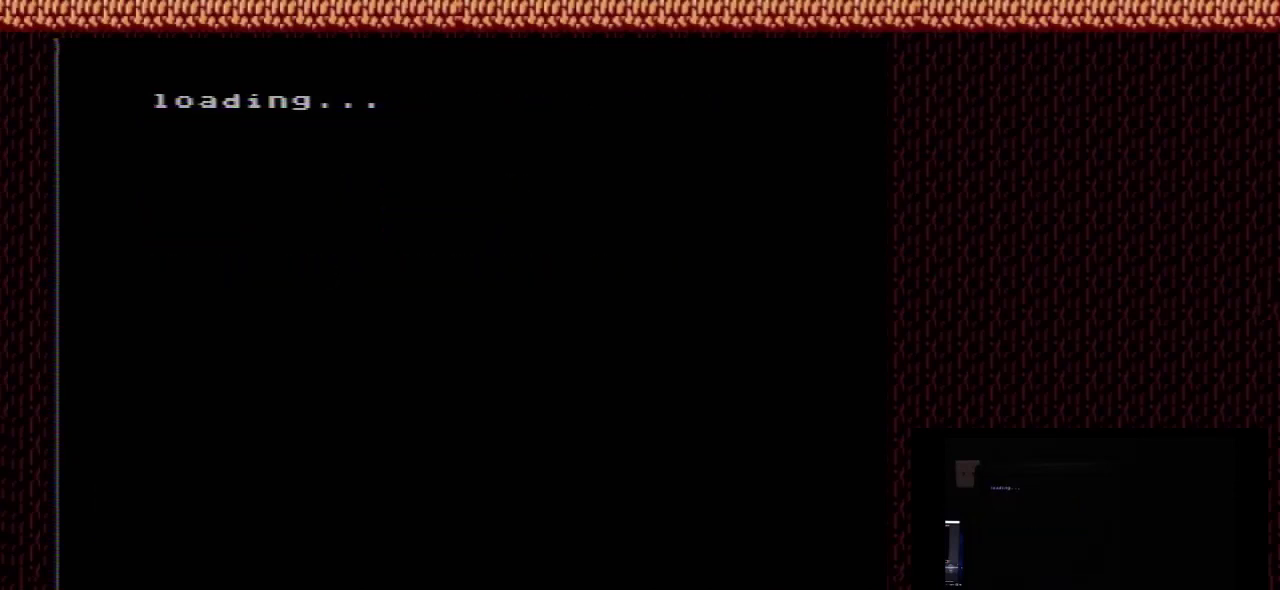
{"dt_ms": 500, "buttons": [], "events": []}
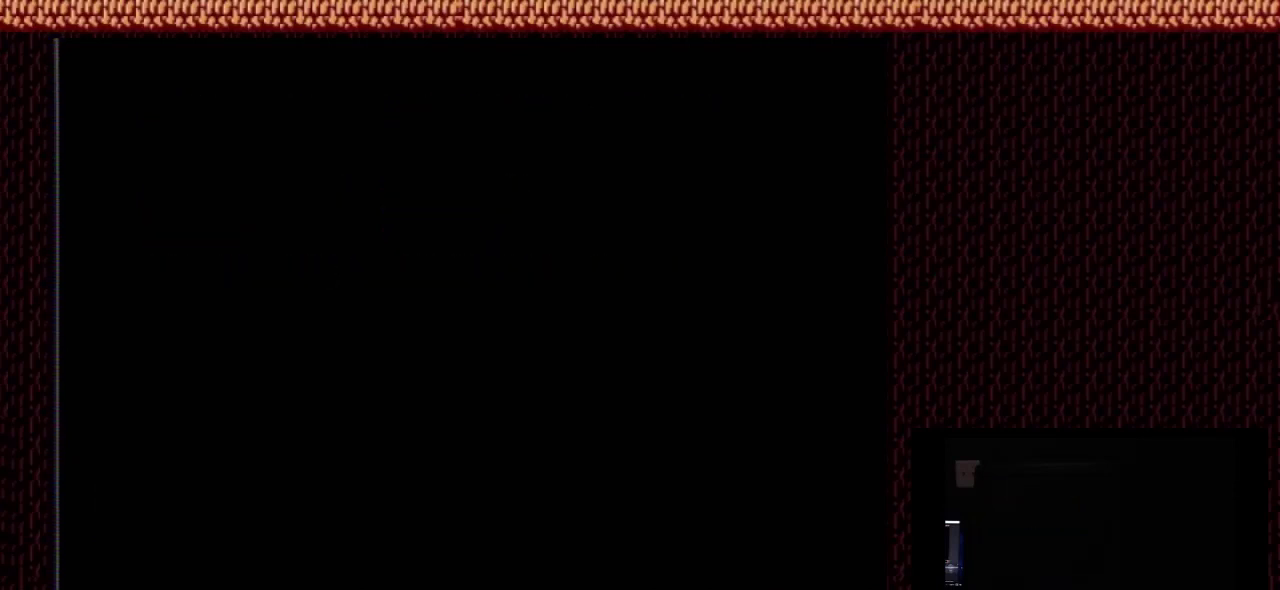
{"dt_ms": 500, "buttons": [], "events": []}
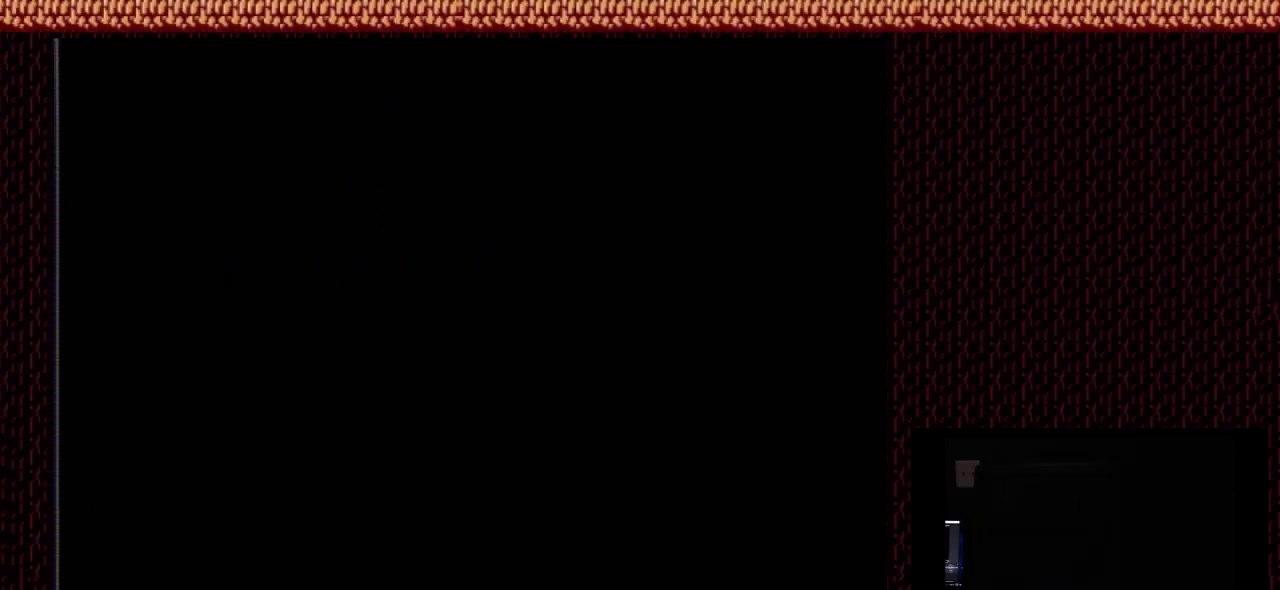
{"dt_ms": 500, "buttons": [], "events": []}
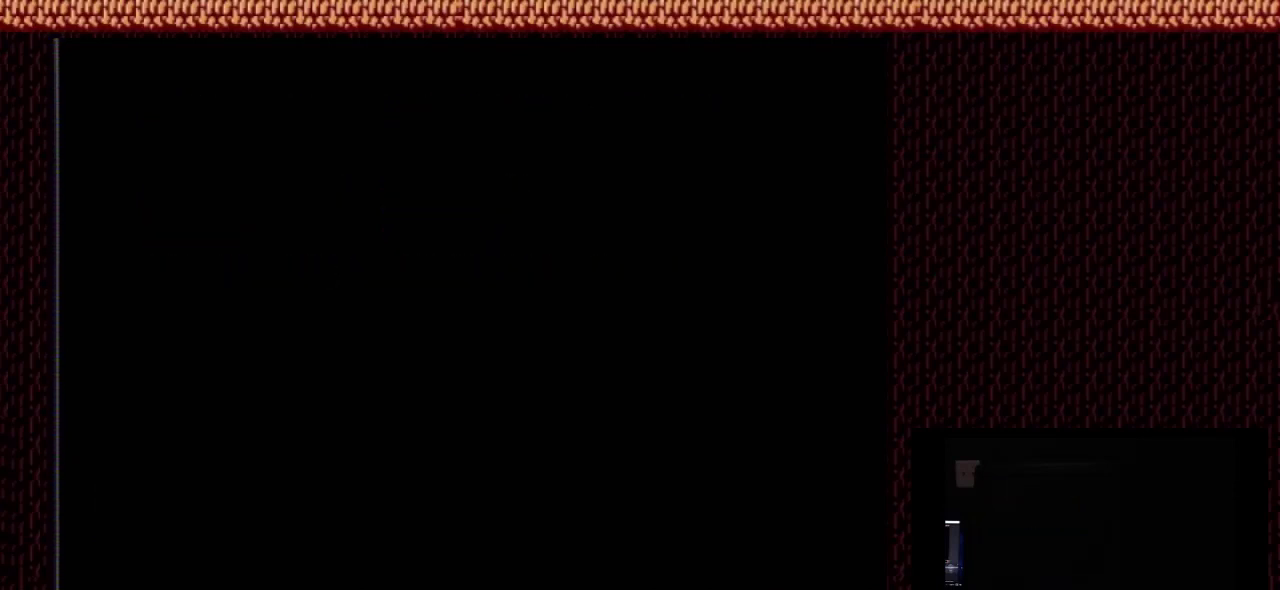
{"dt_ms": 700, "buttons": ["SELECT"], "events": [[633, "SELECT", "down"]]}
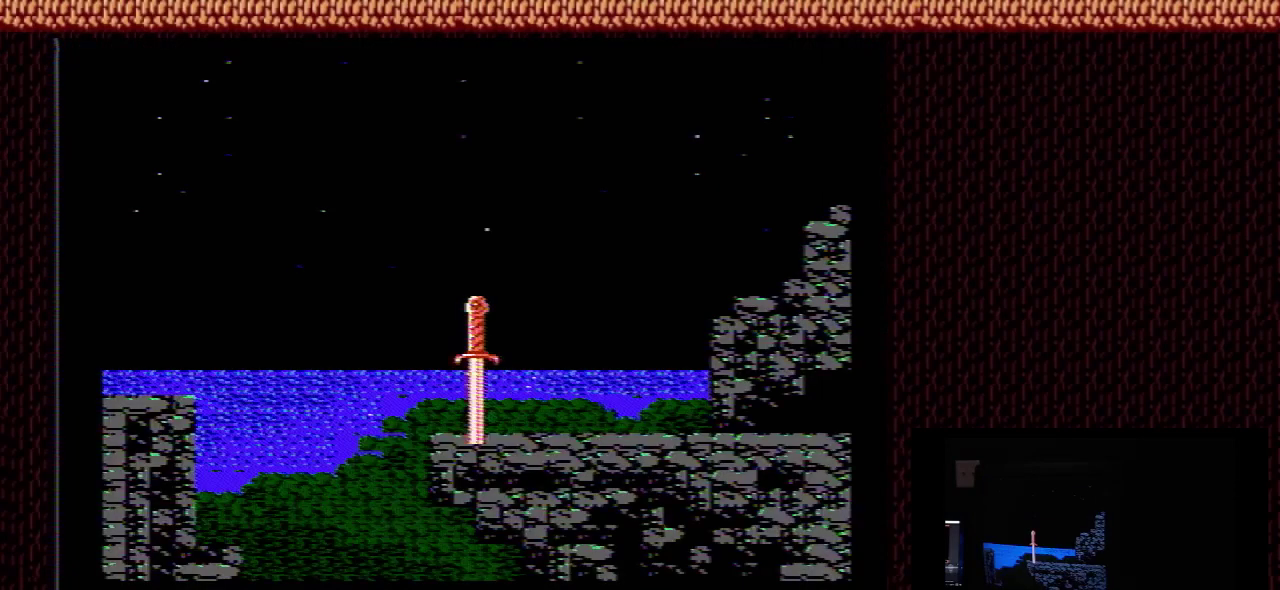
{"dt_ms": 400, "buttons": ["DPAD_LEFT"], "events": [[333, "DPAD_LEFT", "down"], [367, "SELECT", "up"]]}
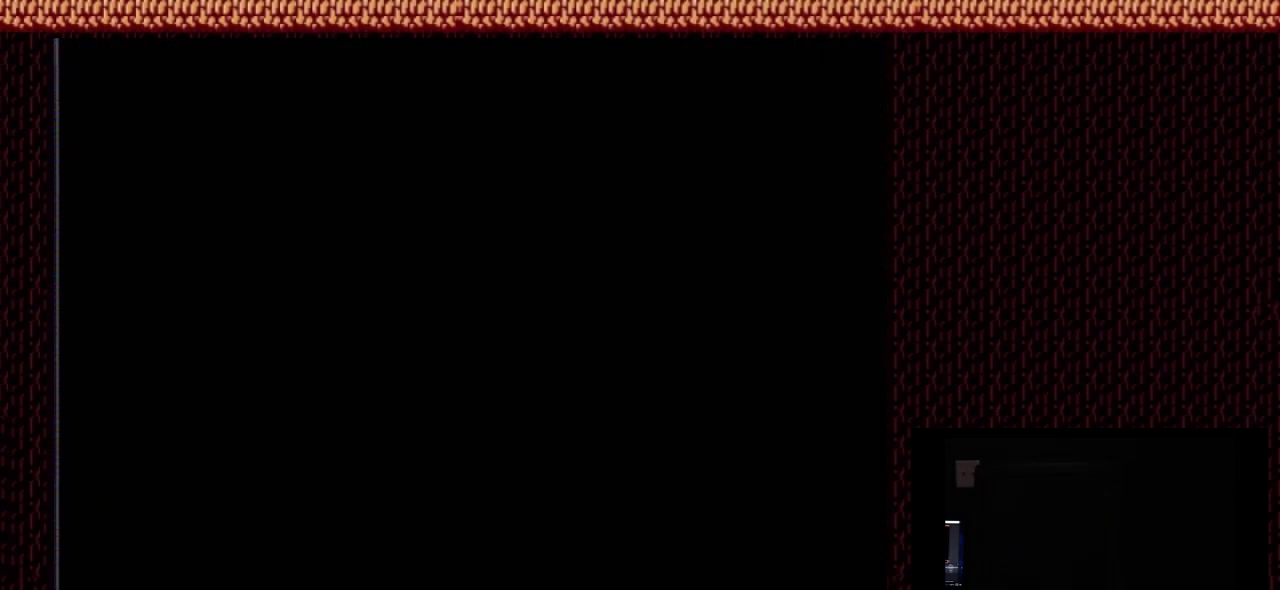
{"dt_ms": 400, "buttons": ["DPAD_LEFT"], "events": []}
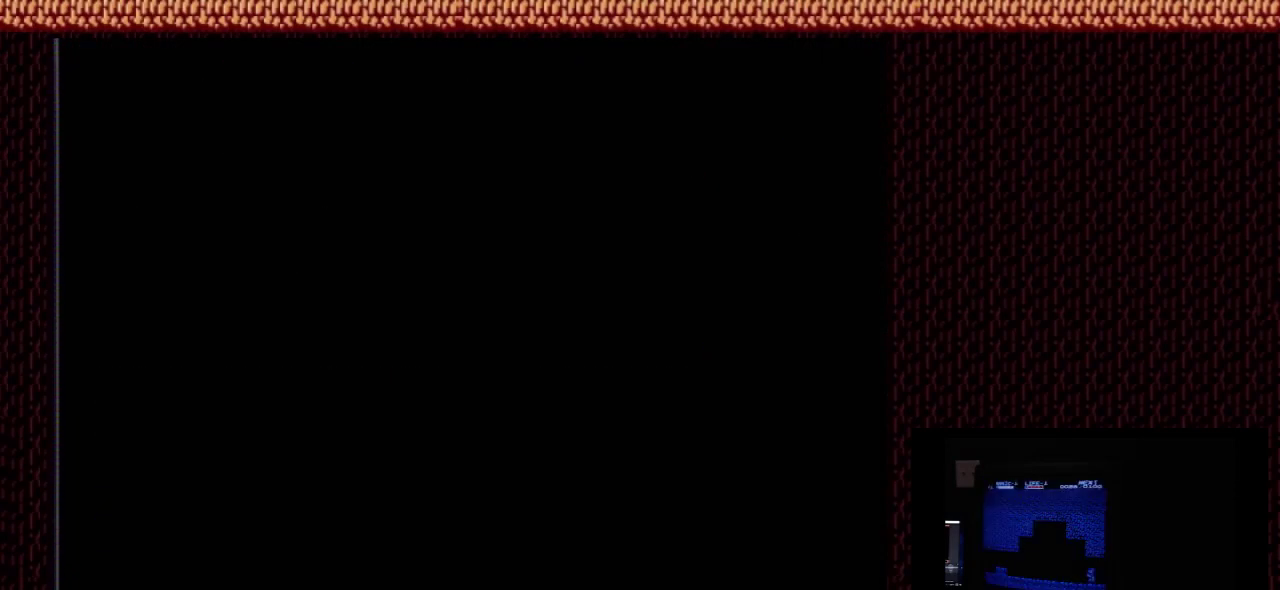
{"dt_ms": 500, "buttons": ["DPAD_LEFT"], "events": []}
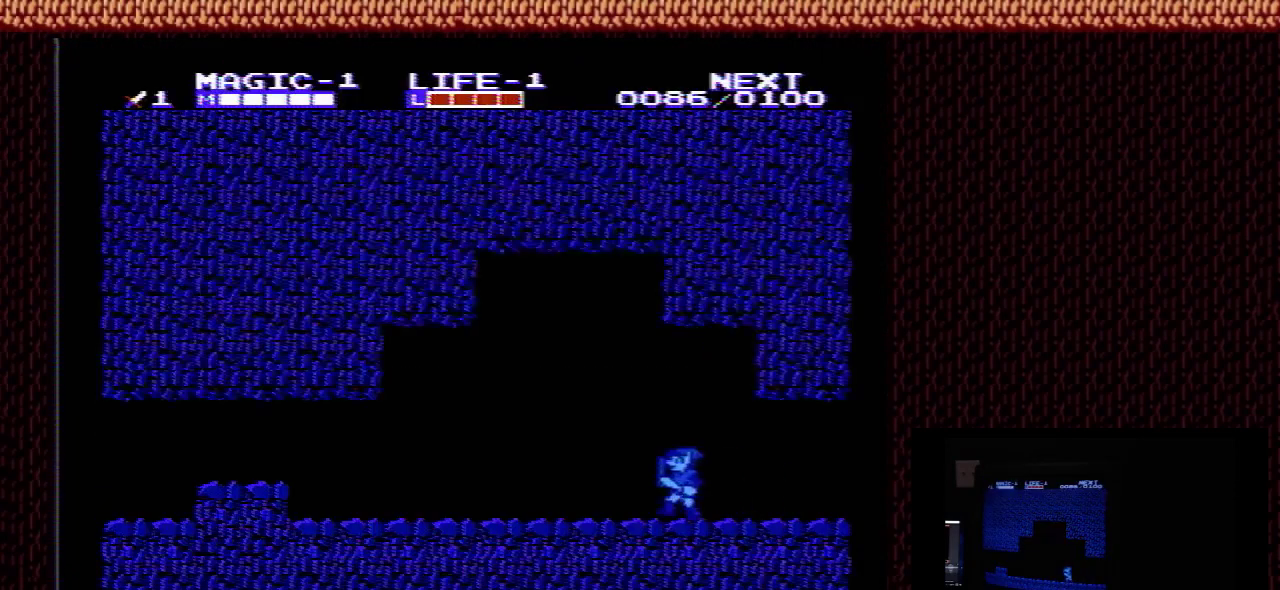
{"dt_ms": 500, "buttons": ["DPAD_LEFT"], "events": []}
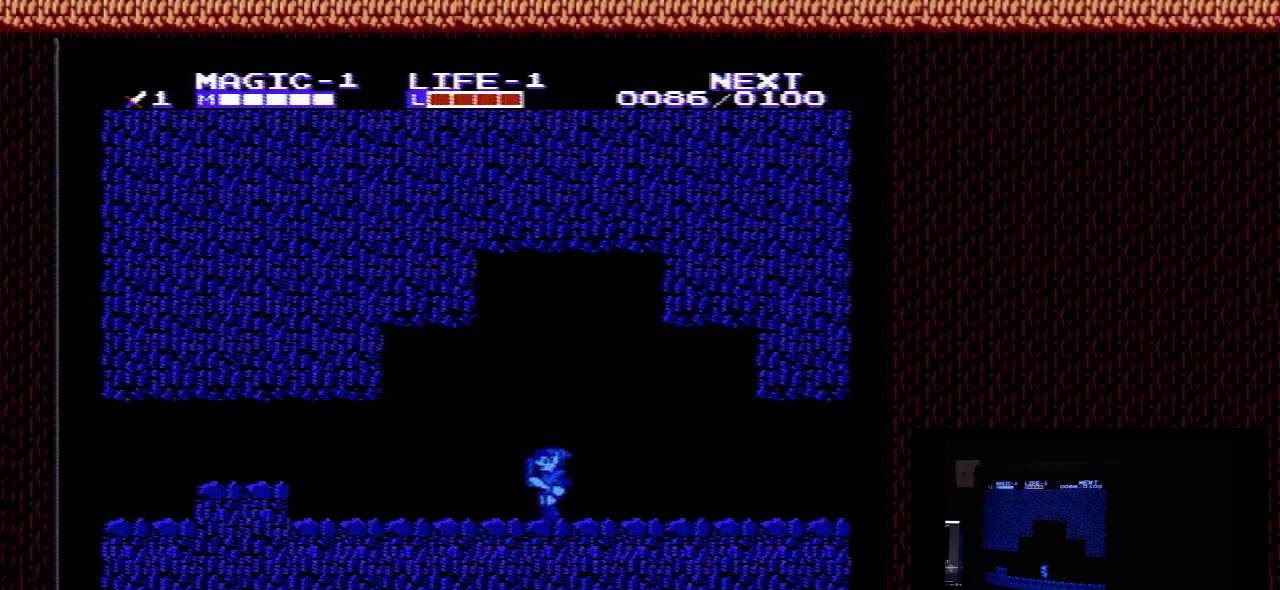
{"dt_ms": 500, "buttons": ["DPAD_LEFT"], "events": []}
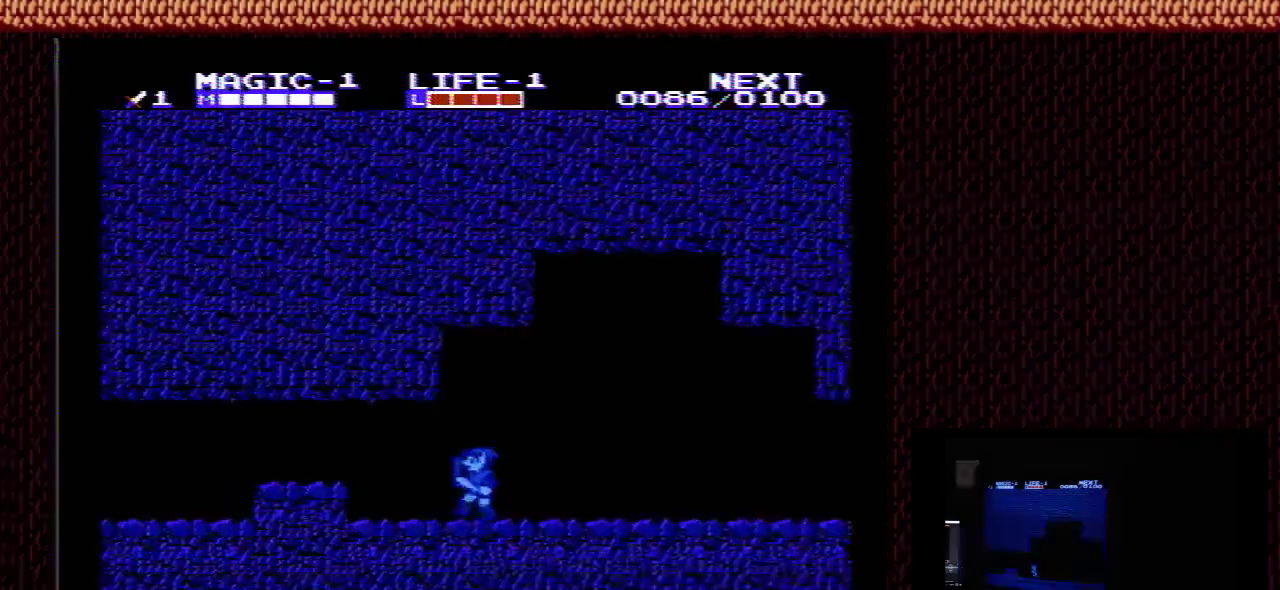
{"dt_ms": 400, "buttons": ["DPAD_LEFT"], "events": [[267, "A", "down"], [333, "A", "up"]]}
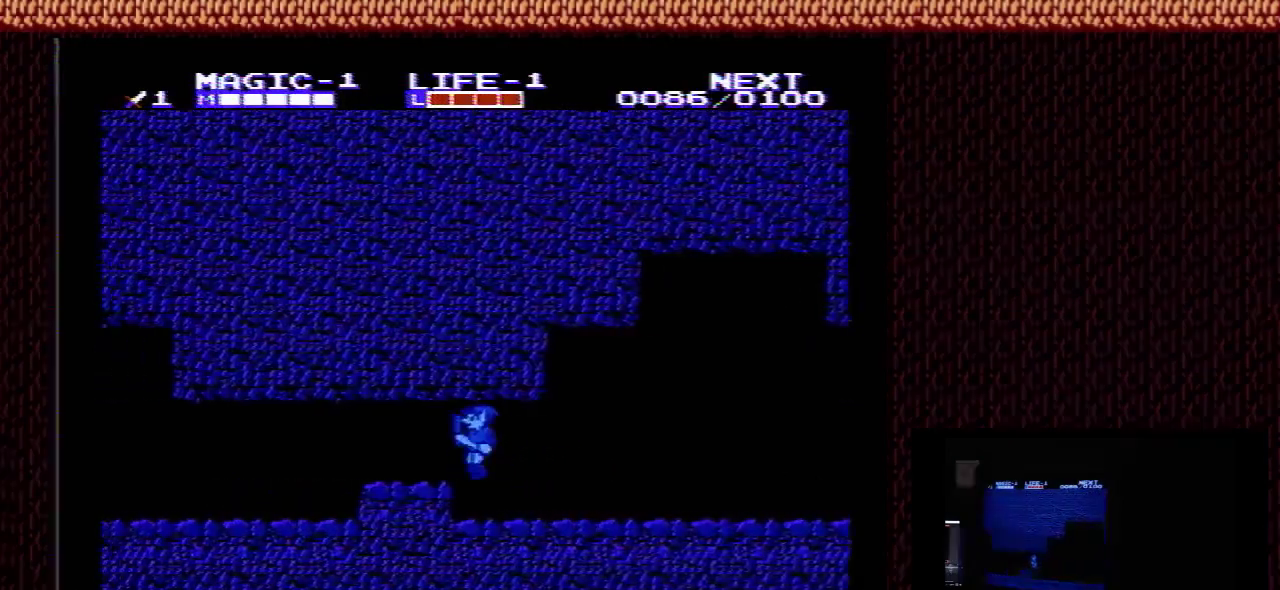
{"dt_ms": 600, "buttons": ["DPAD_LEFT"], "events": []}
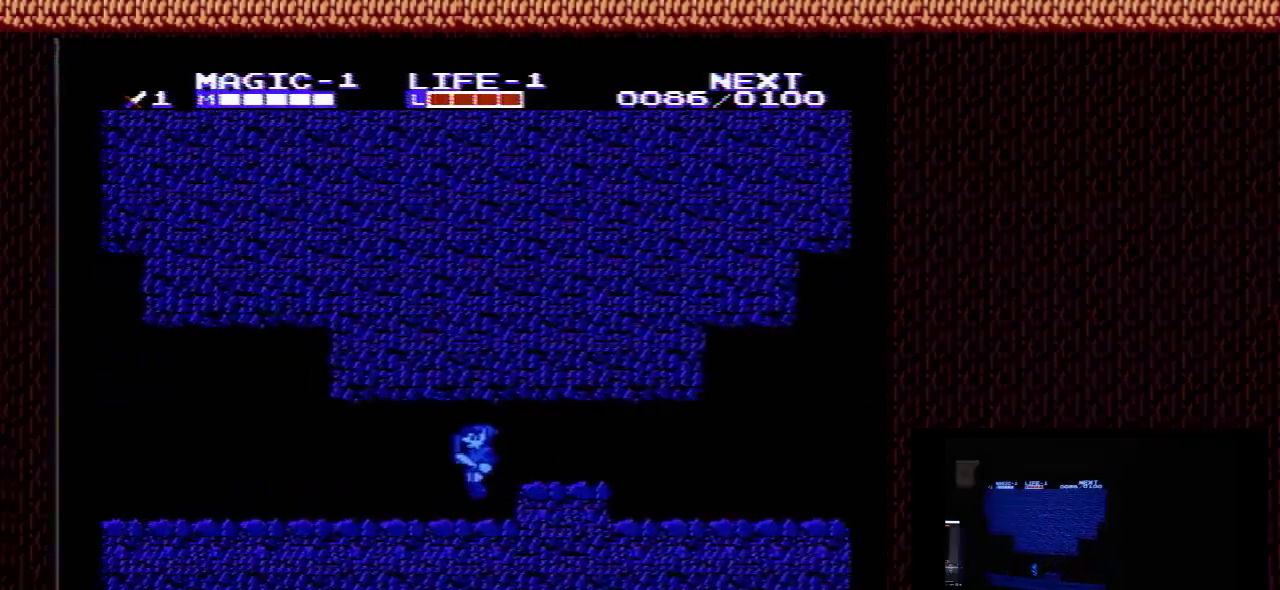
{"dt_ms": 500, "buttons": ["DPAD_LEFT"], "events": []}
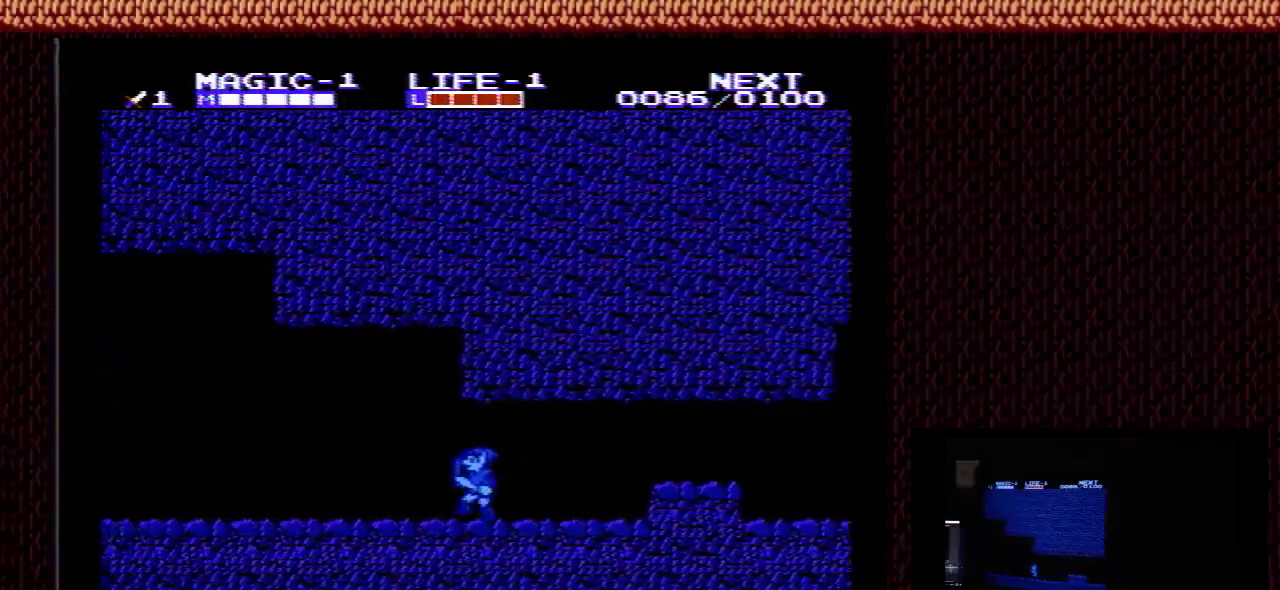
{"dt_ms": 500, "buttons": ["DPAD_LEFT"], "events": []}
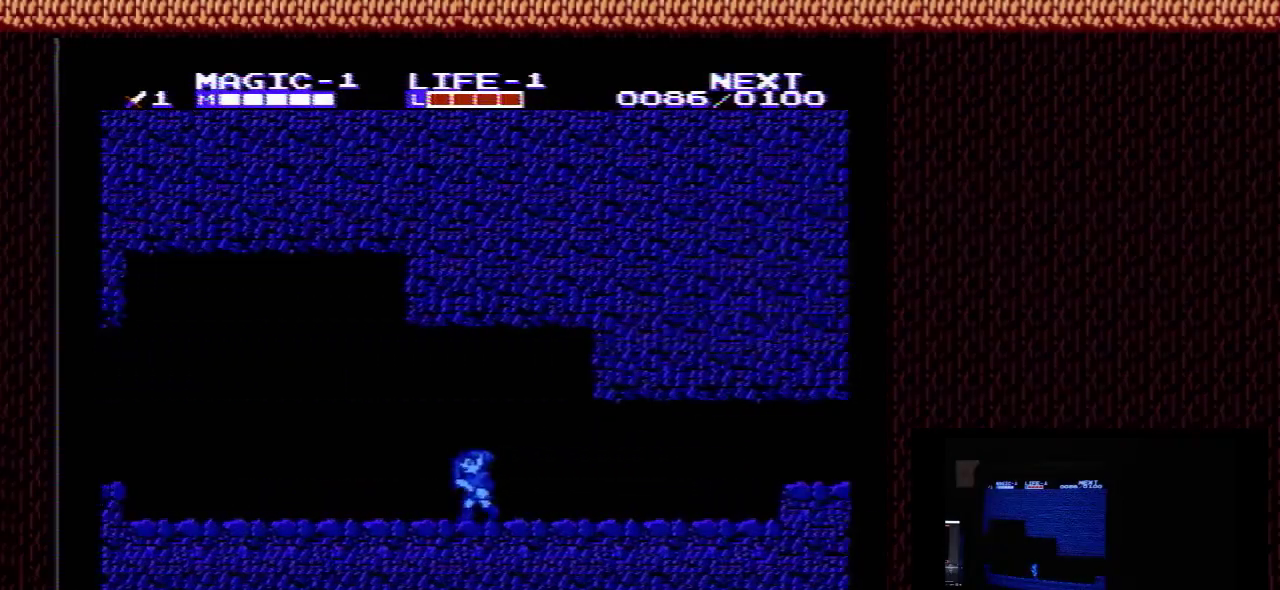
{"dt_ms": 500, "buttons": ["DPAD_LEFT"], "events": []}
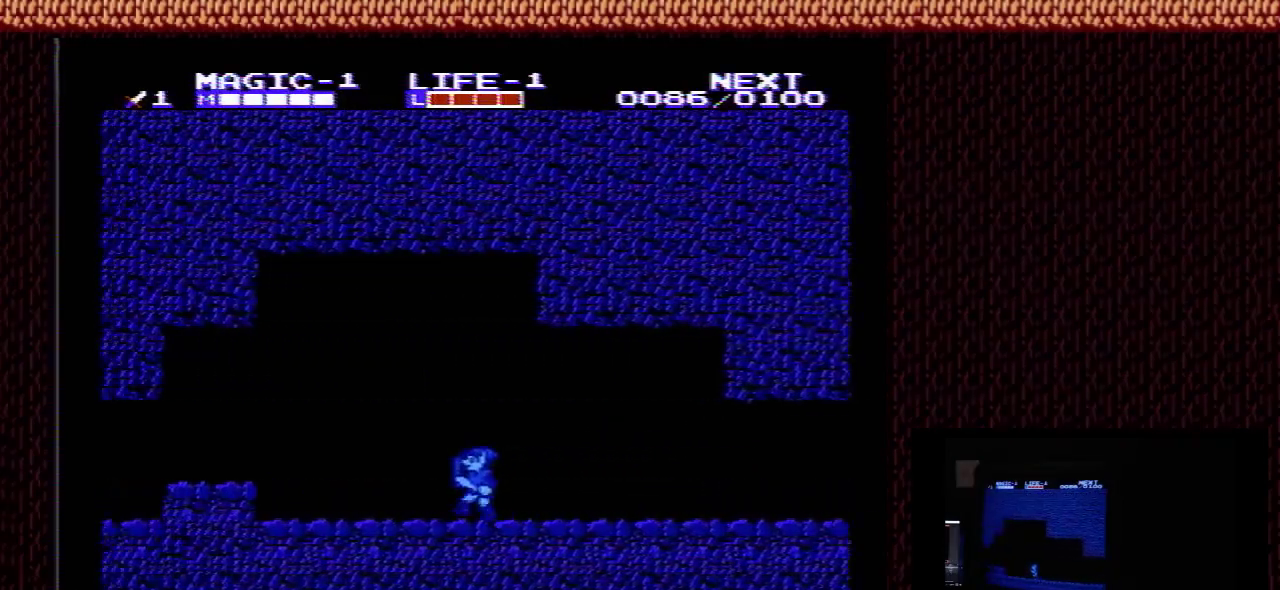
{"dt_ms": 500, "buttons": ["A", "DPAD_LEFT"], "events": [[433, "A", "down"]]}
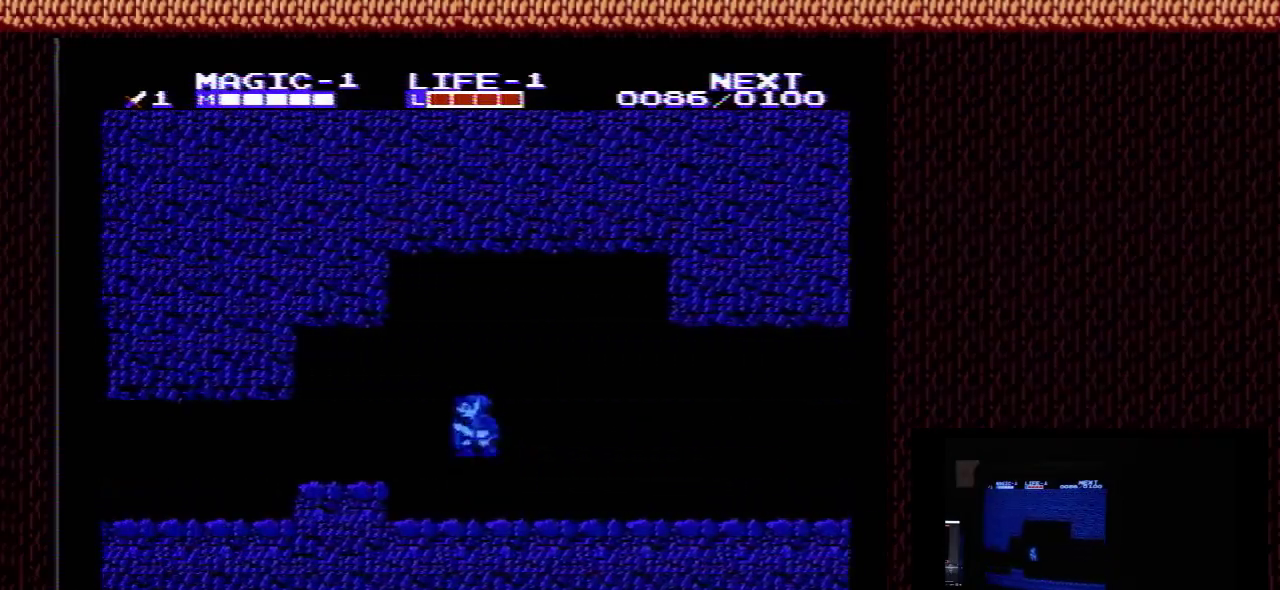
{"dt_ms": 500, "buttons": ["DPAD_LEFT"], "events": [[33, "A", "up"]]}
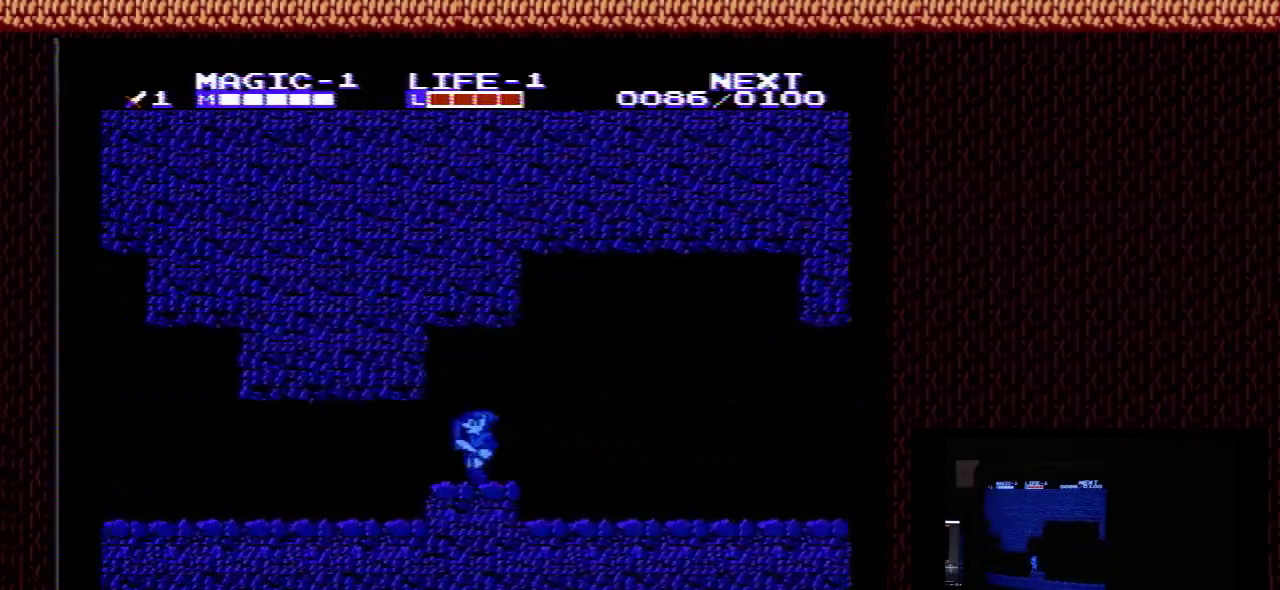
{"dt_ms": 600, "buttons": ["A", "DPAD_LEFT"], "events": [[600, "A", "down"]]}
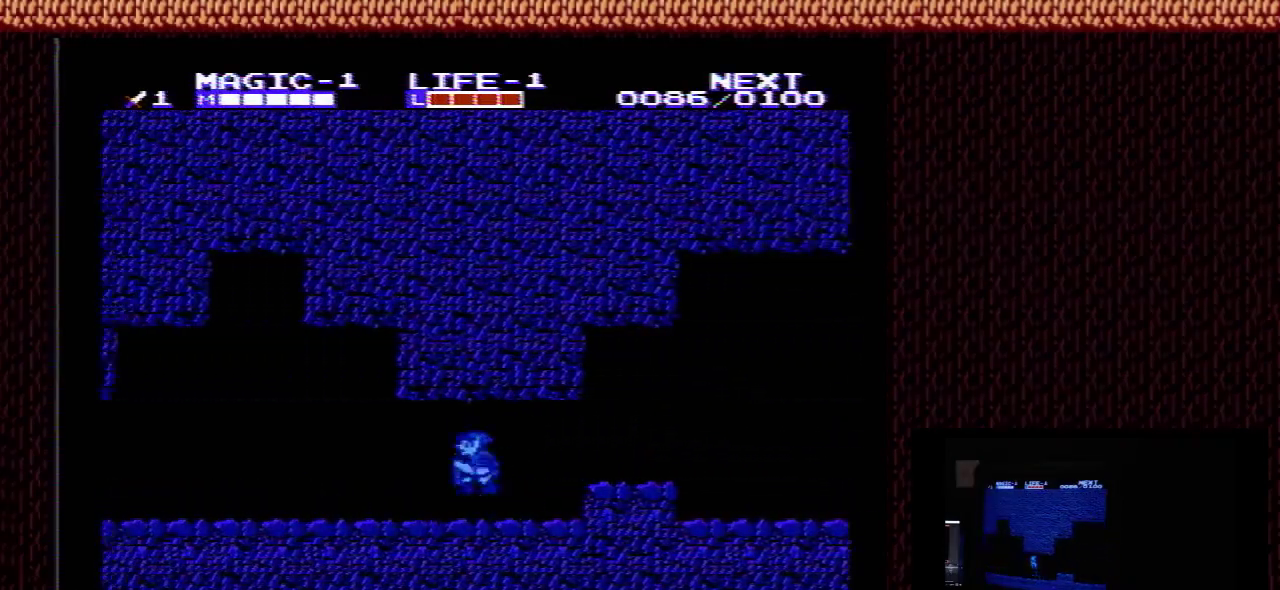
{"dt_ms": 300, "buttons": ["DPAD_LEFT"], "events": [[233, "A", "up"]]}
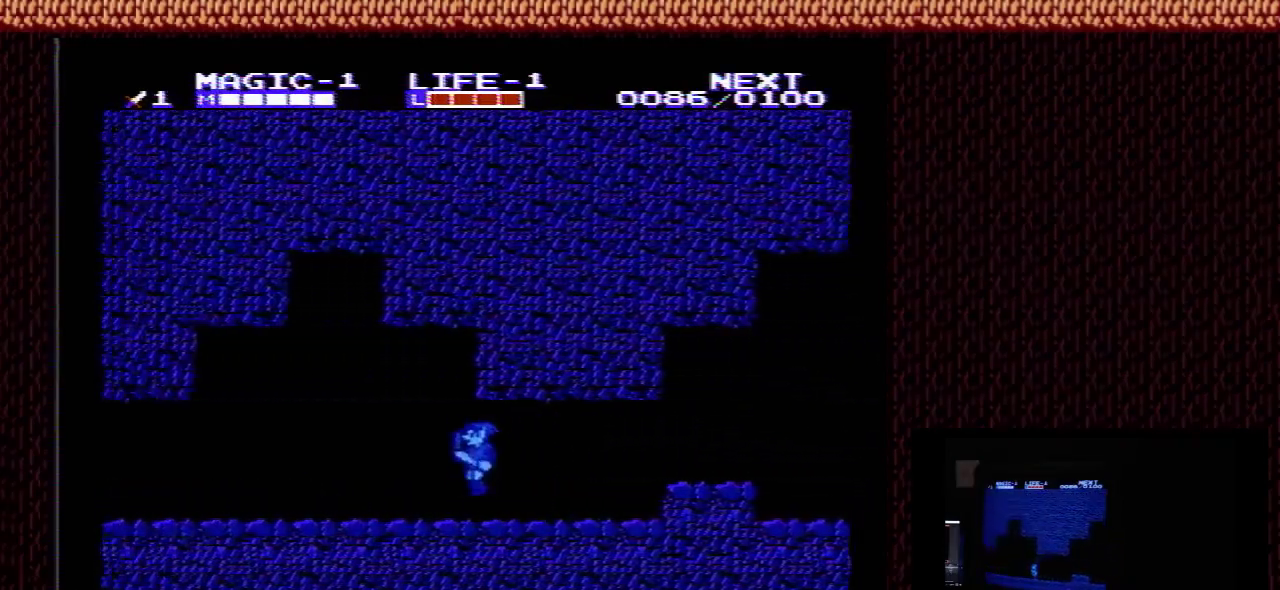
{"dt_ms": 600, "buttons": ["DPAD_LEFT"], "events": []}
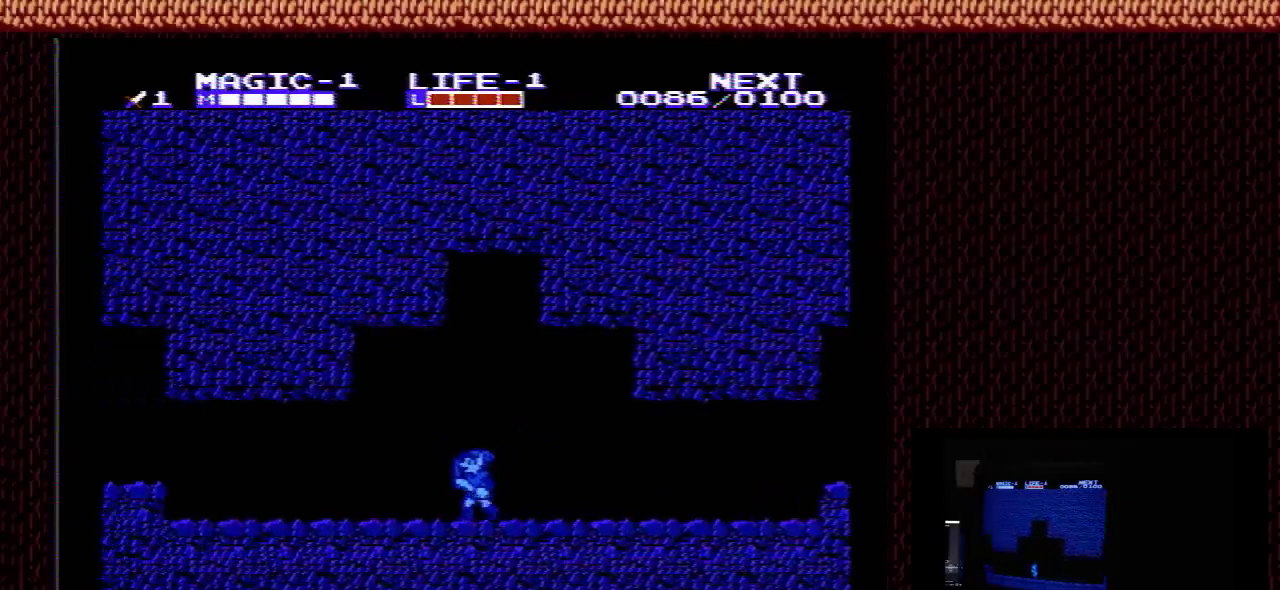
{"dt_ms": 500, "buttons": ["DPAD_LEFT"], "events": []}
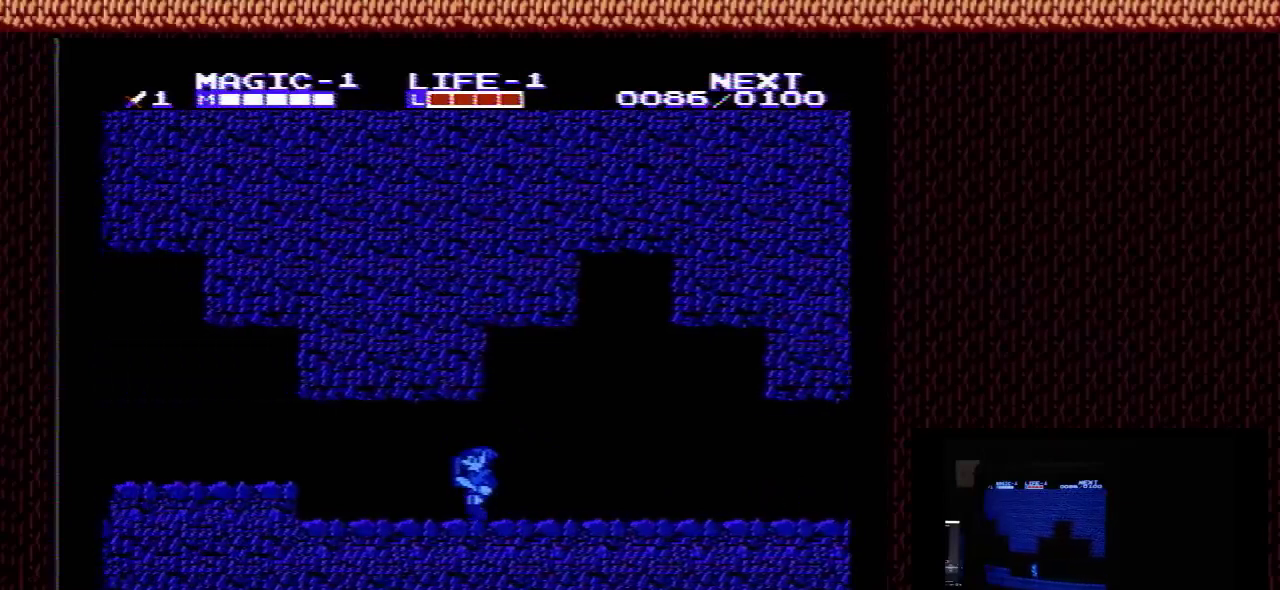
{"dt_ms": 600, "buttons": ["DPAD_LEFT"], "events": [[467, "A", "down"], [533, "A", "up"]]}
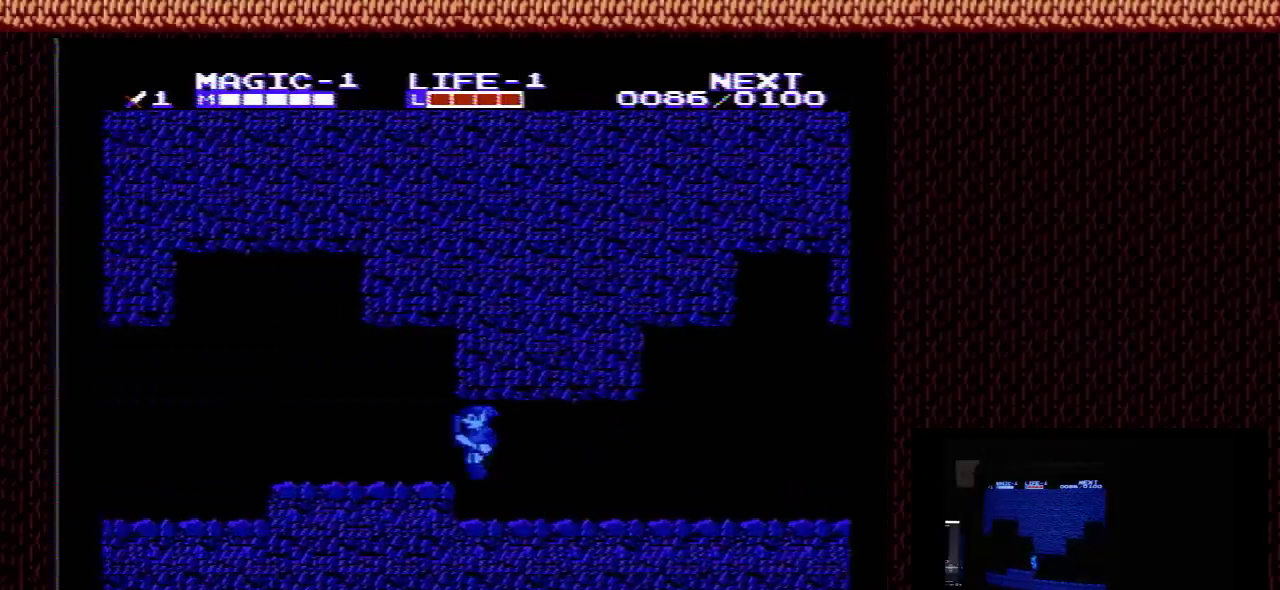
{"dt_ms": 400, "buttons": ["DPAD_LEFT"], "events": []}